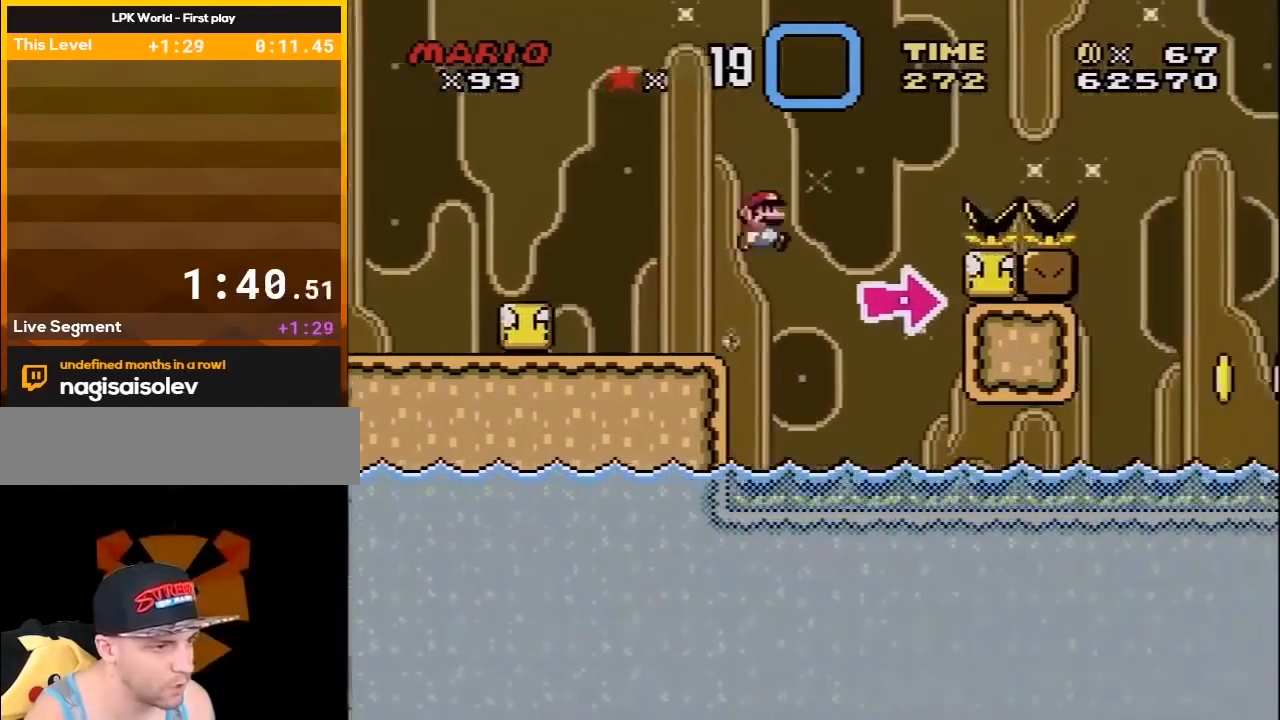
Gameplay with a controller (Nintendo layout); each line is a JSON object with the inputs held at the frame after it. "events" lists button and stick changes between this image and that frame as [ms after this image, input, new state], when the widget could be followed in between. Not read: L3 R3.
{"buttons": ["B", "Y", "DPAD_RIGHT"], "events": []}
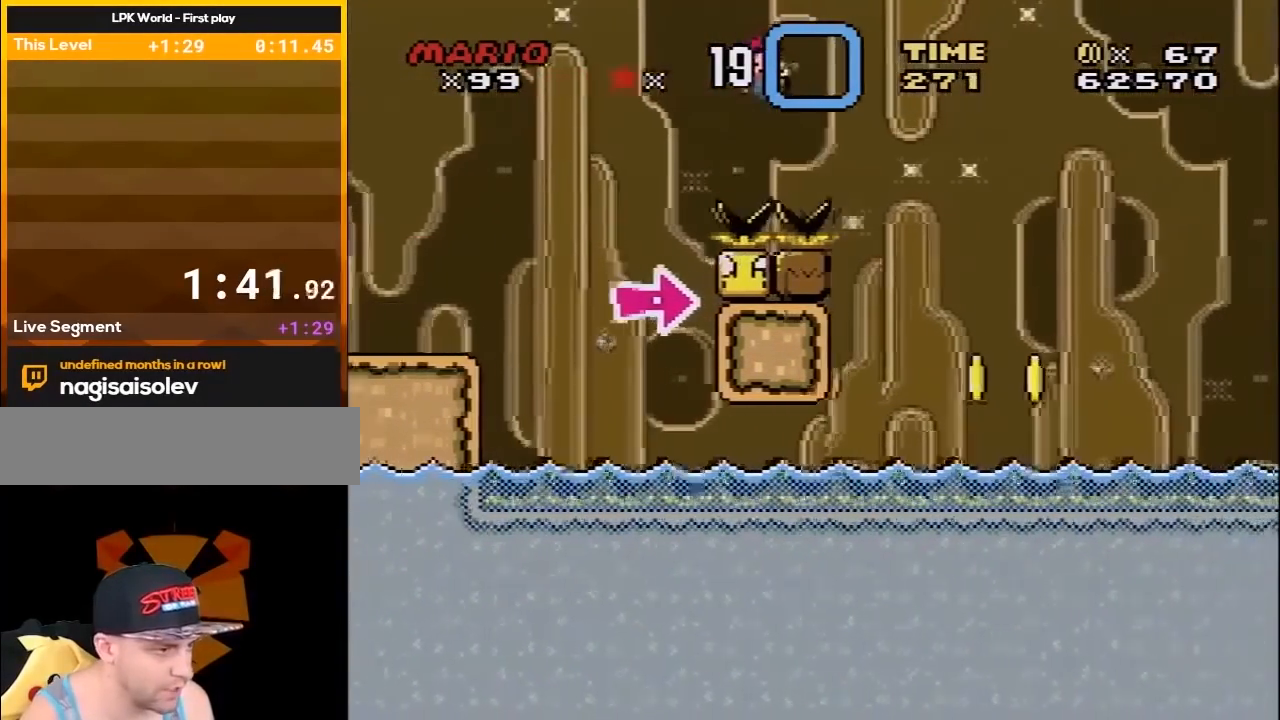
{"buttons": ["B", "DPAD_RIGHT"], "events": [[500, "Y", "up"]]}
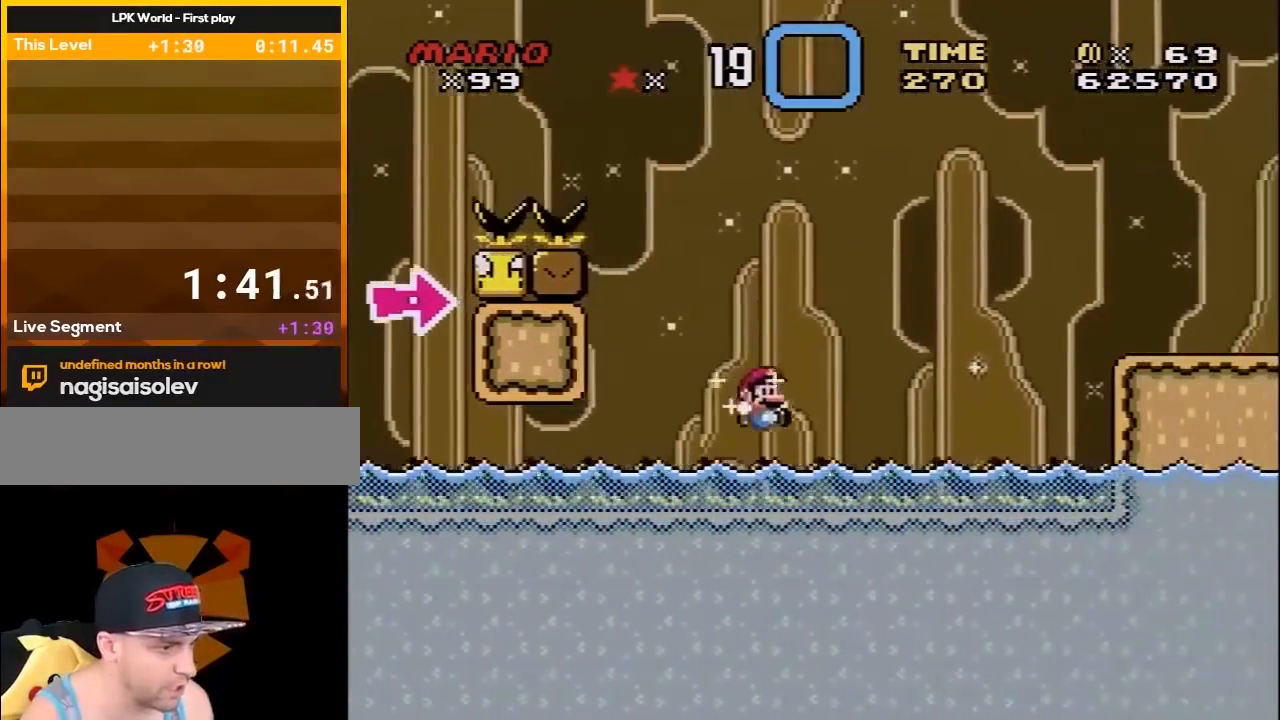
{"buttons": ["A"], "events": [[17, "B", "up"], [100, "A", "down"], [183, "DPAD_RIGHT", "up"], [217, "A", "up"], [283, "A", "down"], [400, "A", "up"], [467, "A", "down"]]}
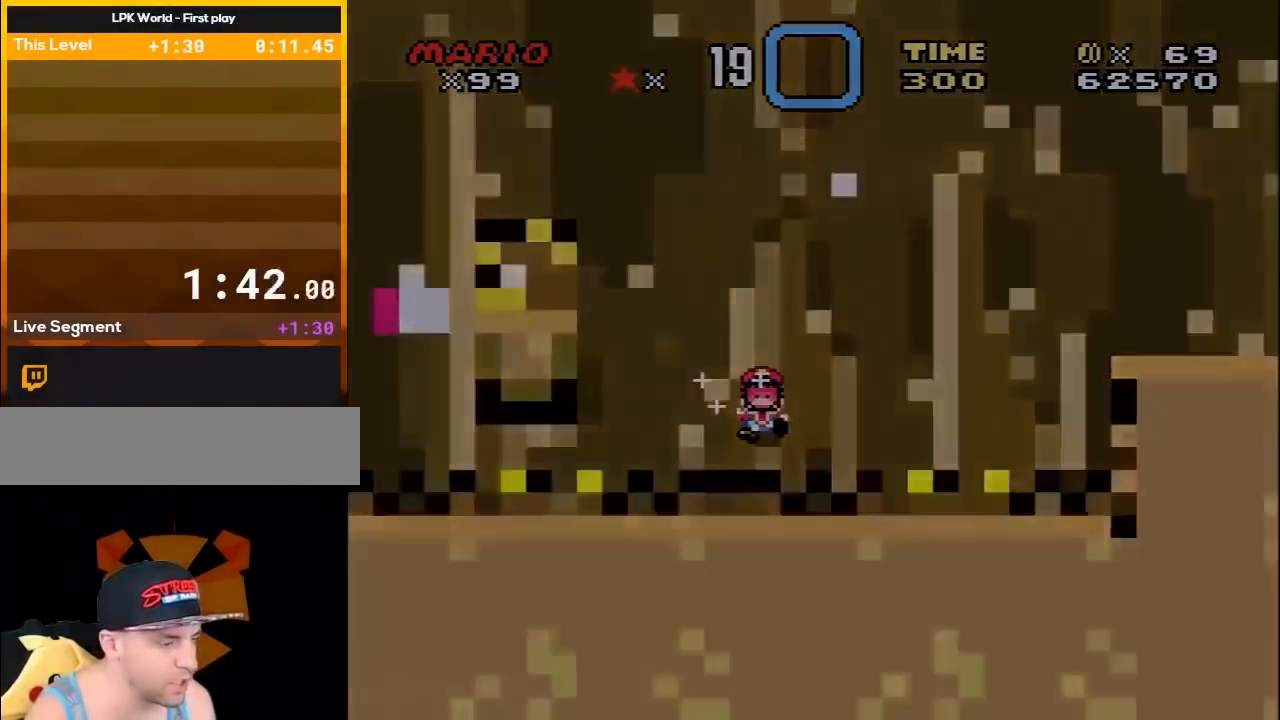
{"buttons": [], "events": [[50, "A", "up"], [117, "A", "down"], [233, "A", "up"]]}
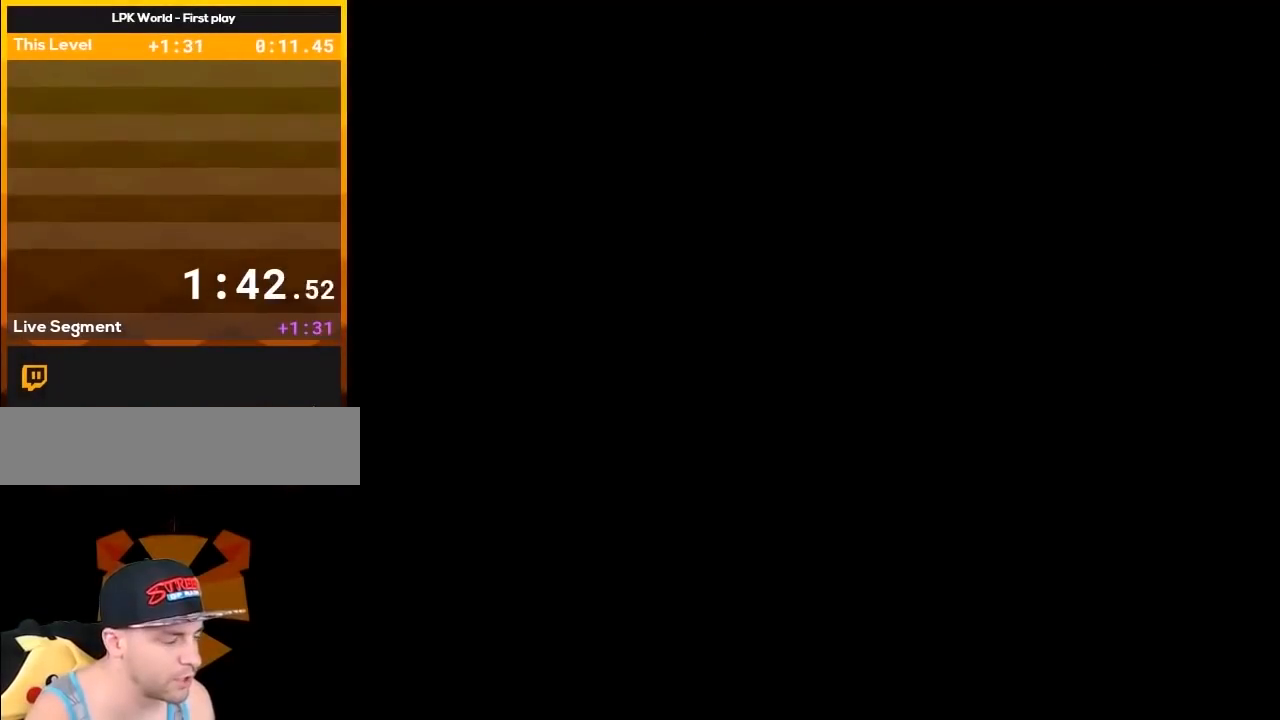
{"buttons": ["A"], "events": [[17, "A", "down"]]}
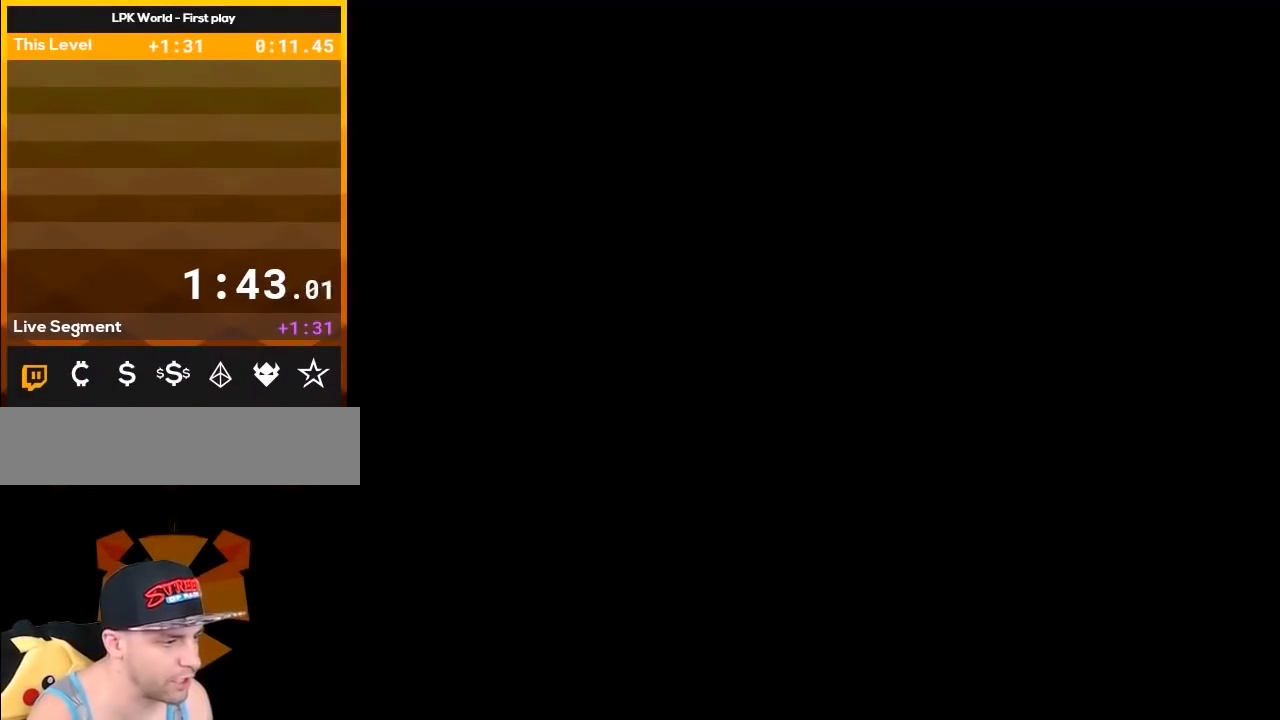
{"buttons": ["Y"], "events": [[183, "A", "up"], [183, "Y", "down"]]}
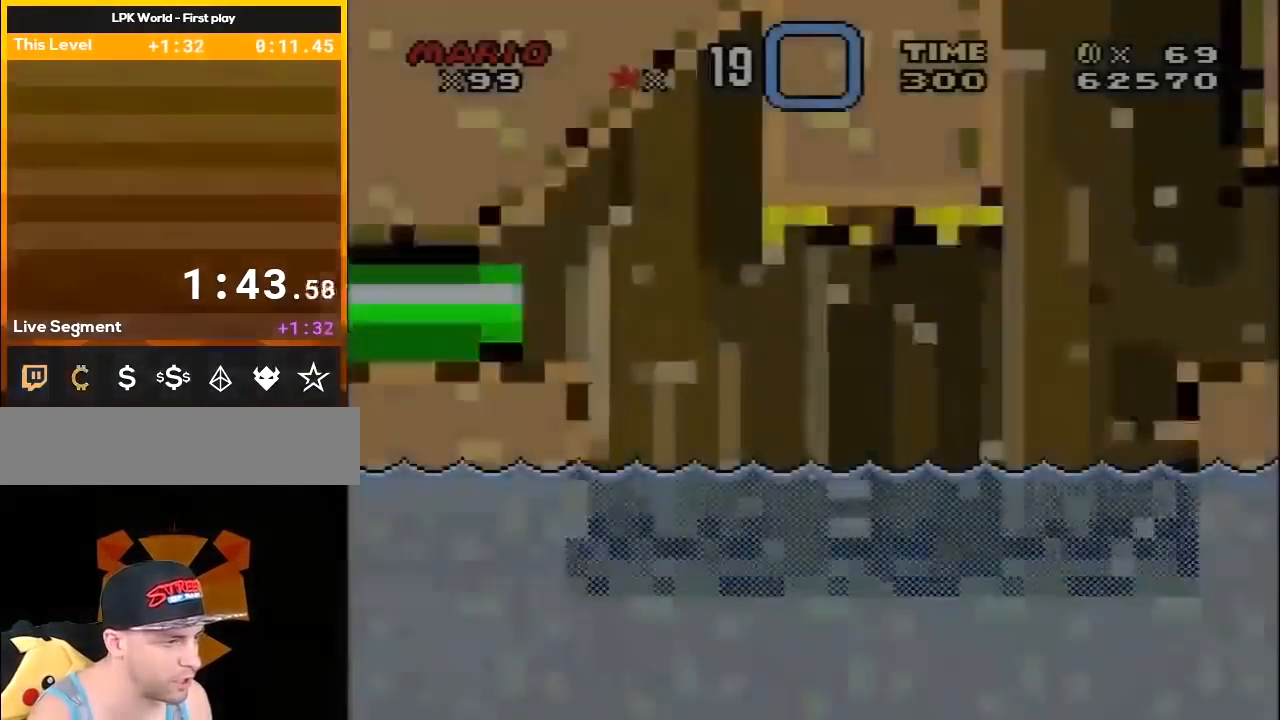
{"buttons": ["DPAD_RIGHT"], "events": [[250, "DPAD_RIGHT", "down"], [500, "Y", "up"]]}
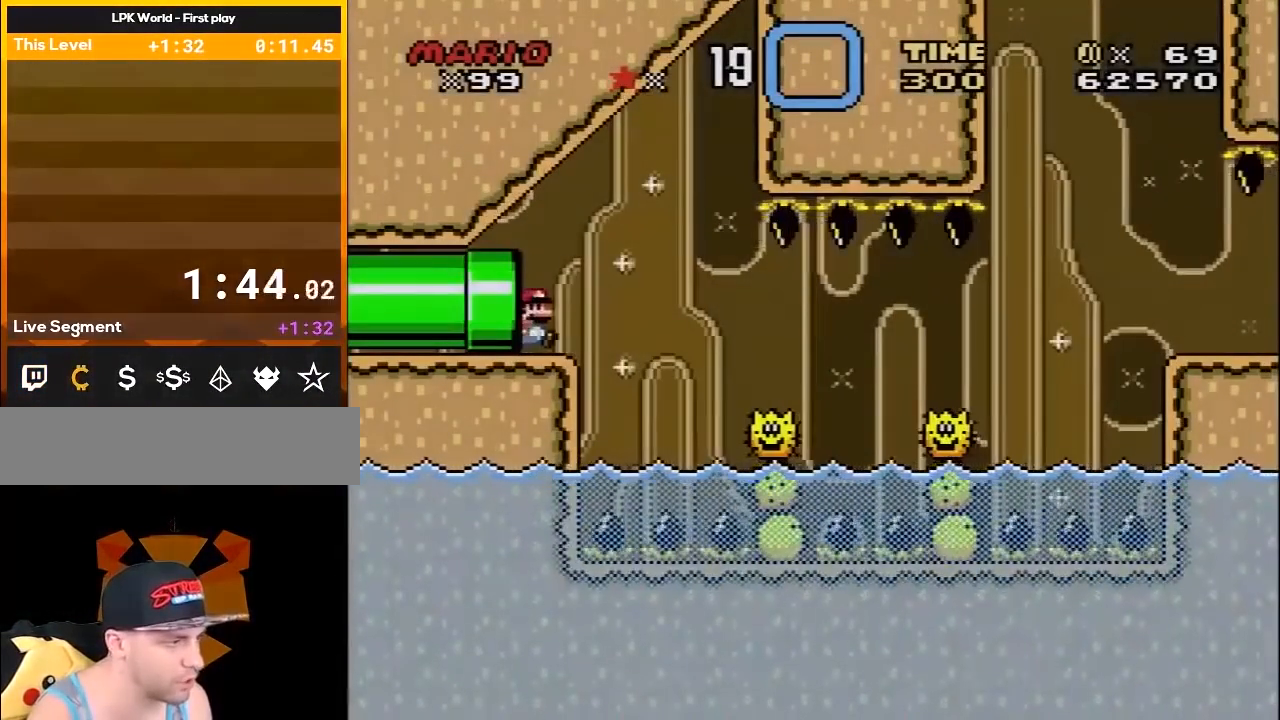
{"buttons": ["X", "DPAD_RIGHT"], "events": [[33, "DPAD_RIGHT", "up"], [183, "X", "down"], [317, "DPAD_RIGHT", "down"], [350, "A", "down"], [400, "A", "up"]]}
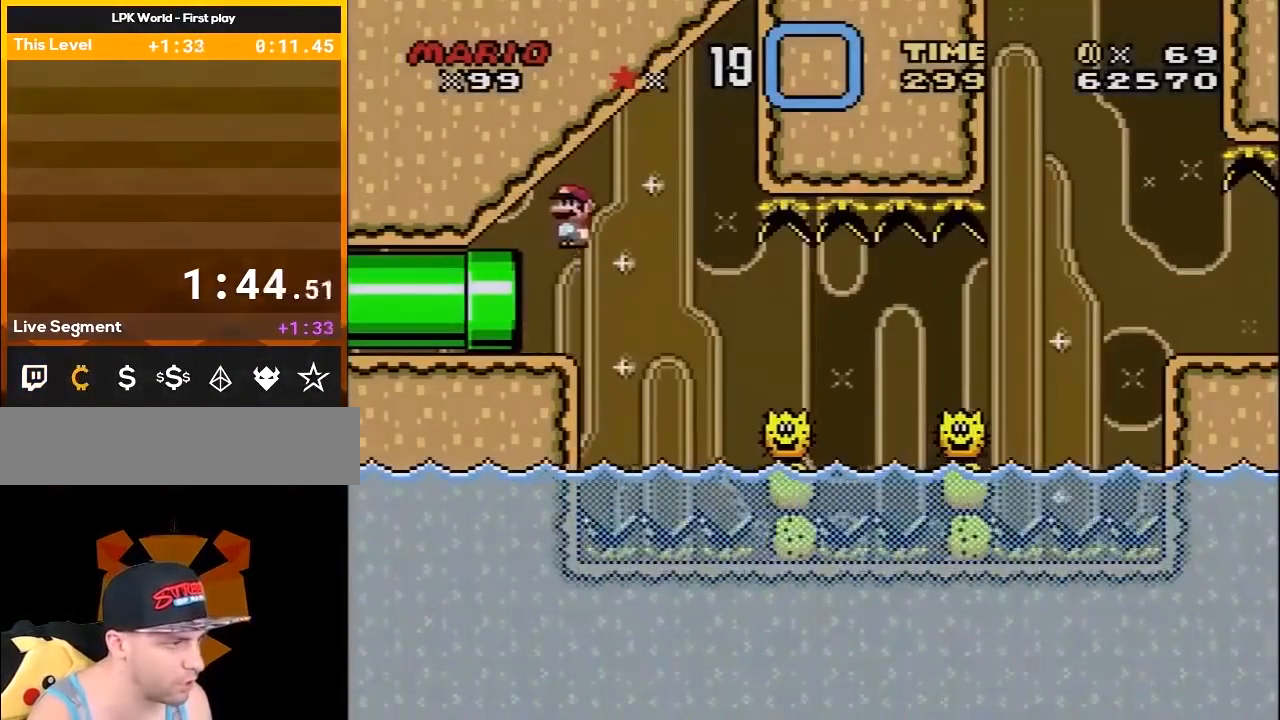
{"buttons": ["X", "DPAD_RIGHT"], "events": [[117, "A", "down"], [267, "A", "up"]]}
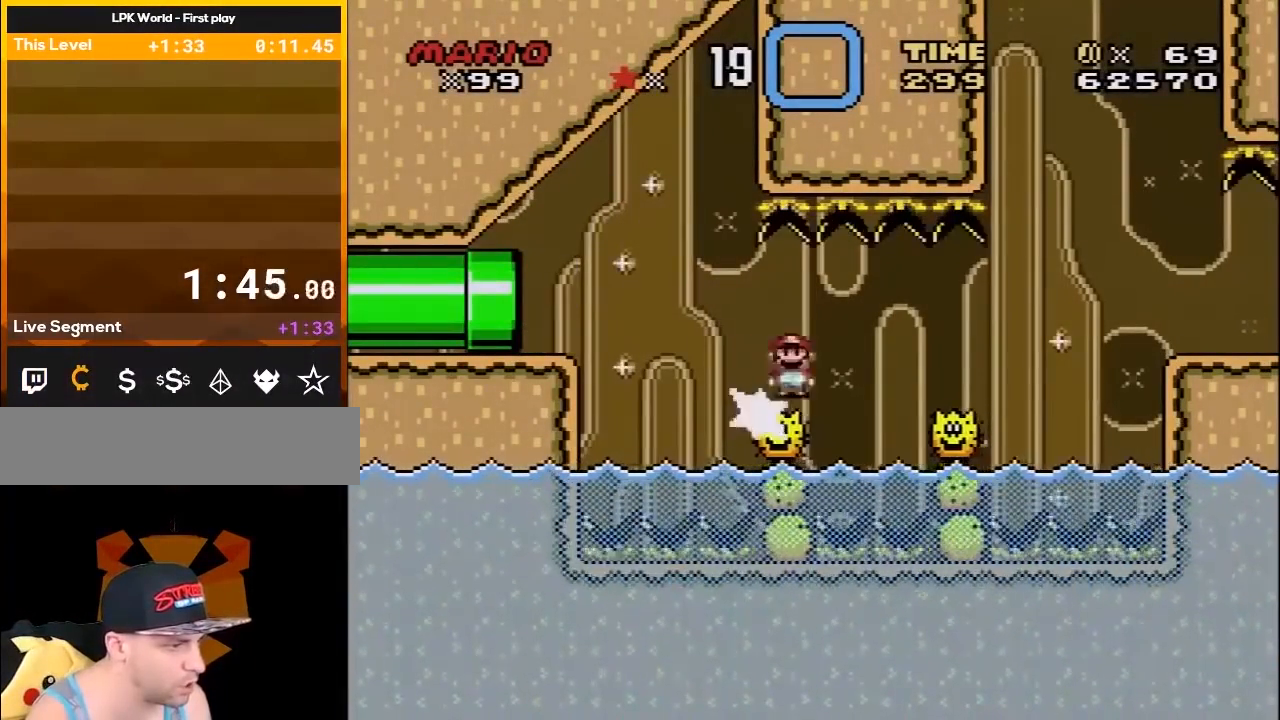
{"buttons": ["X", "DPAD_RIGHT"], "events": [[67, "A", "down"], [467, "A", "up"]]}
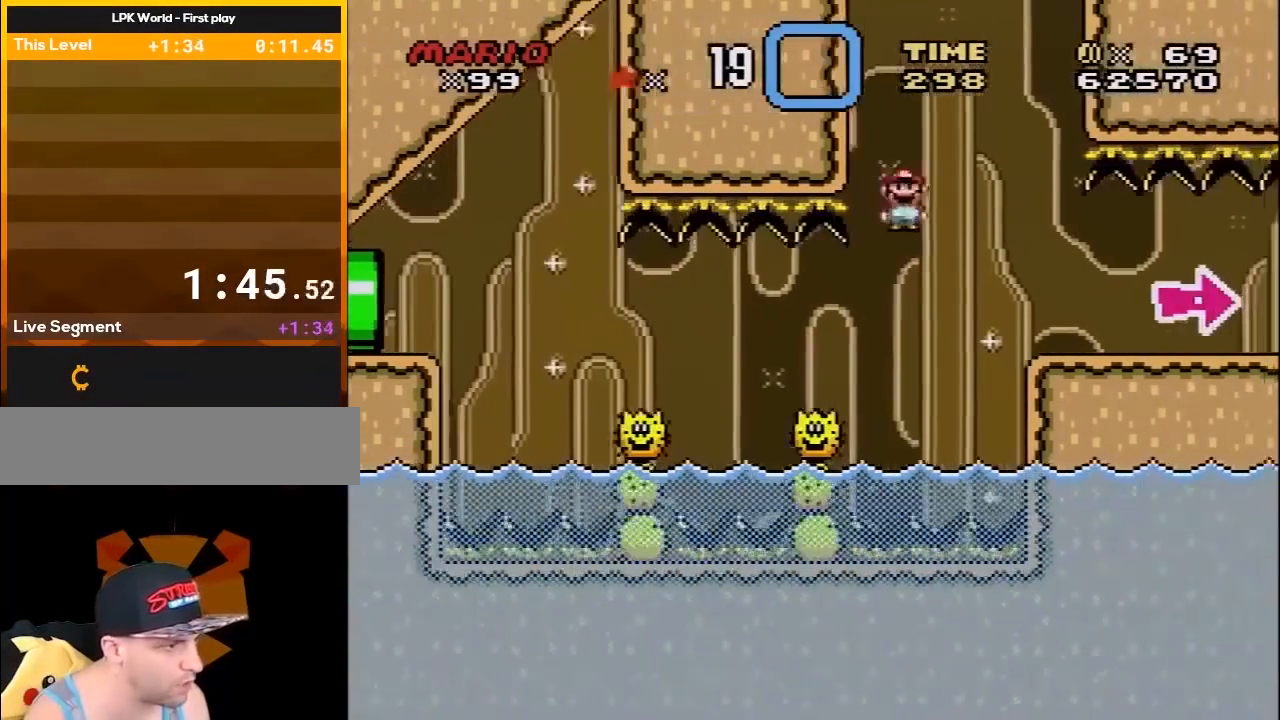
{"buttons": ["Y", "DPAD_RIGHT"], "events": [[117, "A", "down"], [217, "A", "up"], [317, "X", "up"], [317, "Y", "down"]]}
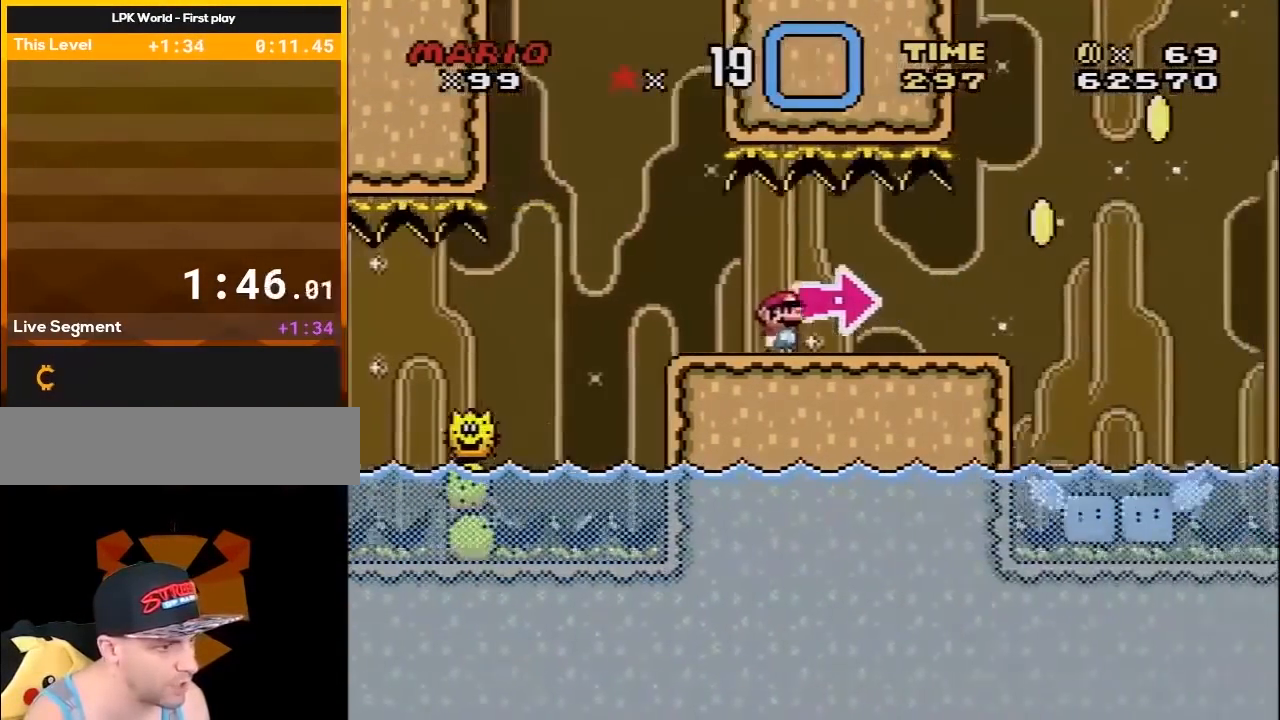
{"buttons": ["B", "Y", "DPAD_RIGHT"], "events": [[450, "B", "down"]]}
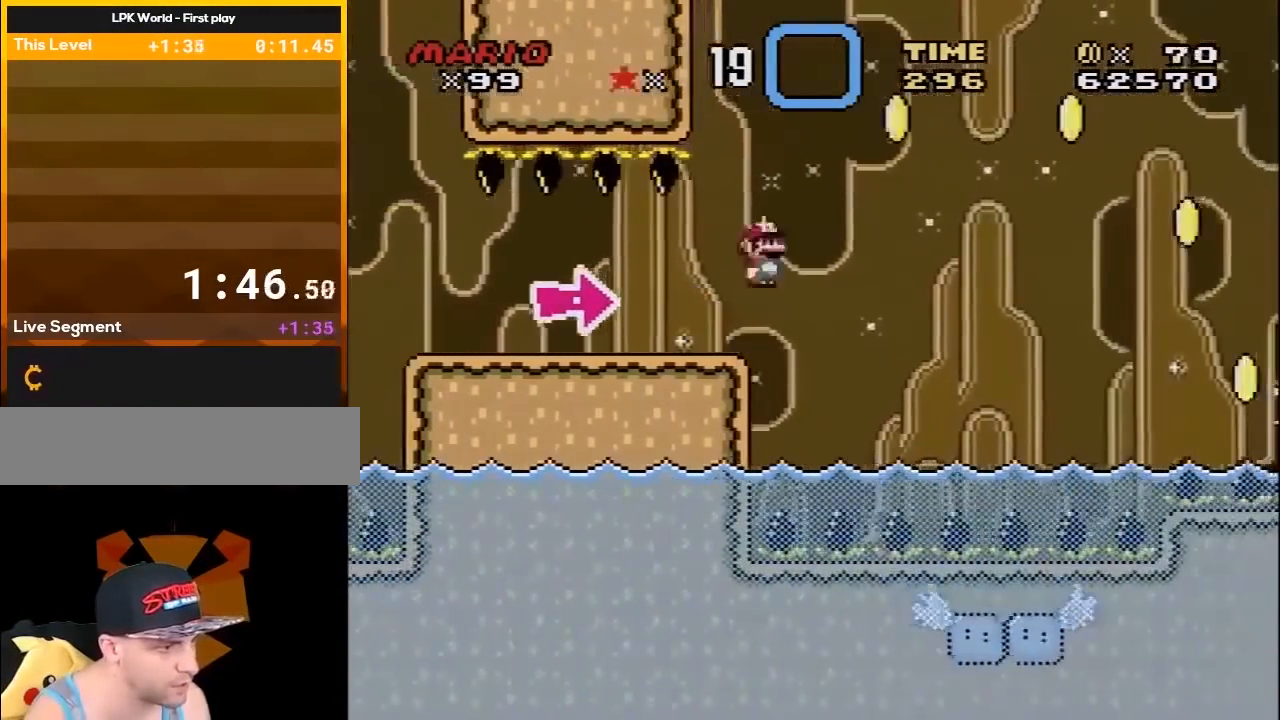
{"buttons": ["B", "Y", "DPAD_RIGHT"], "events": []}
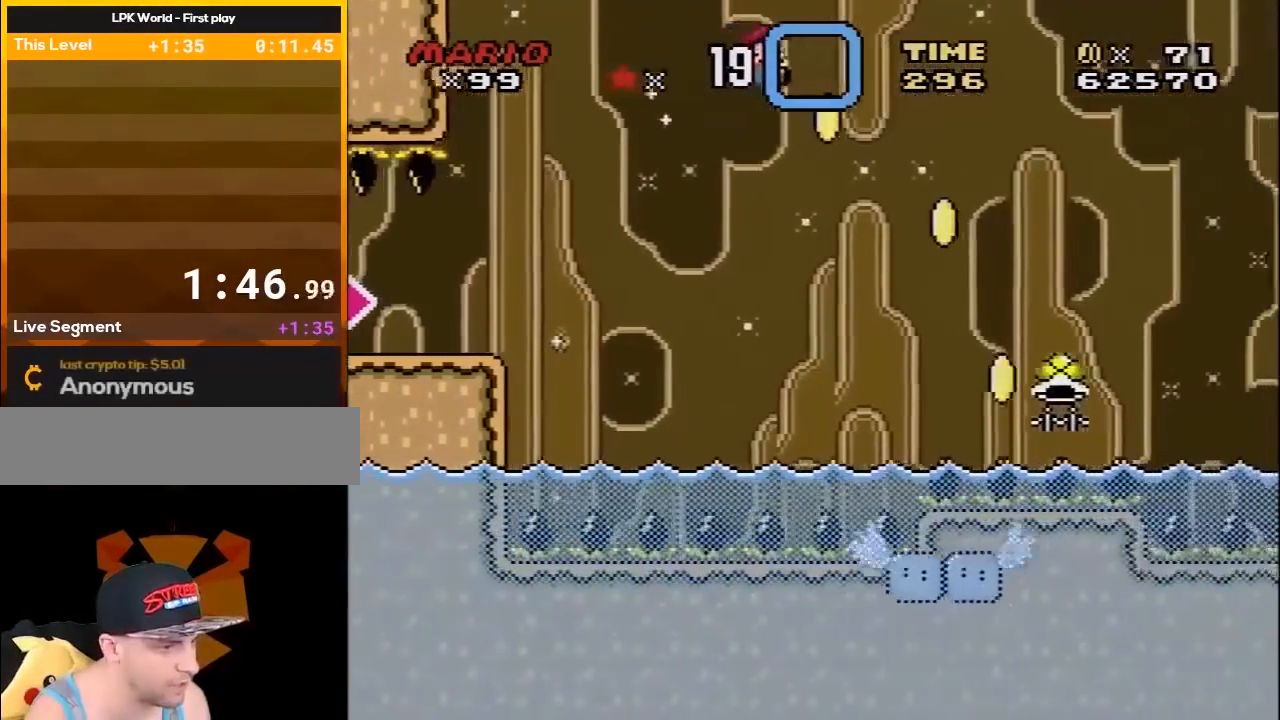
{"buttons": ["Y", "DPAD_RIGHT"], "events": [[350, "B", "up"]]}
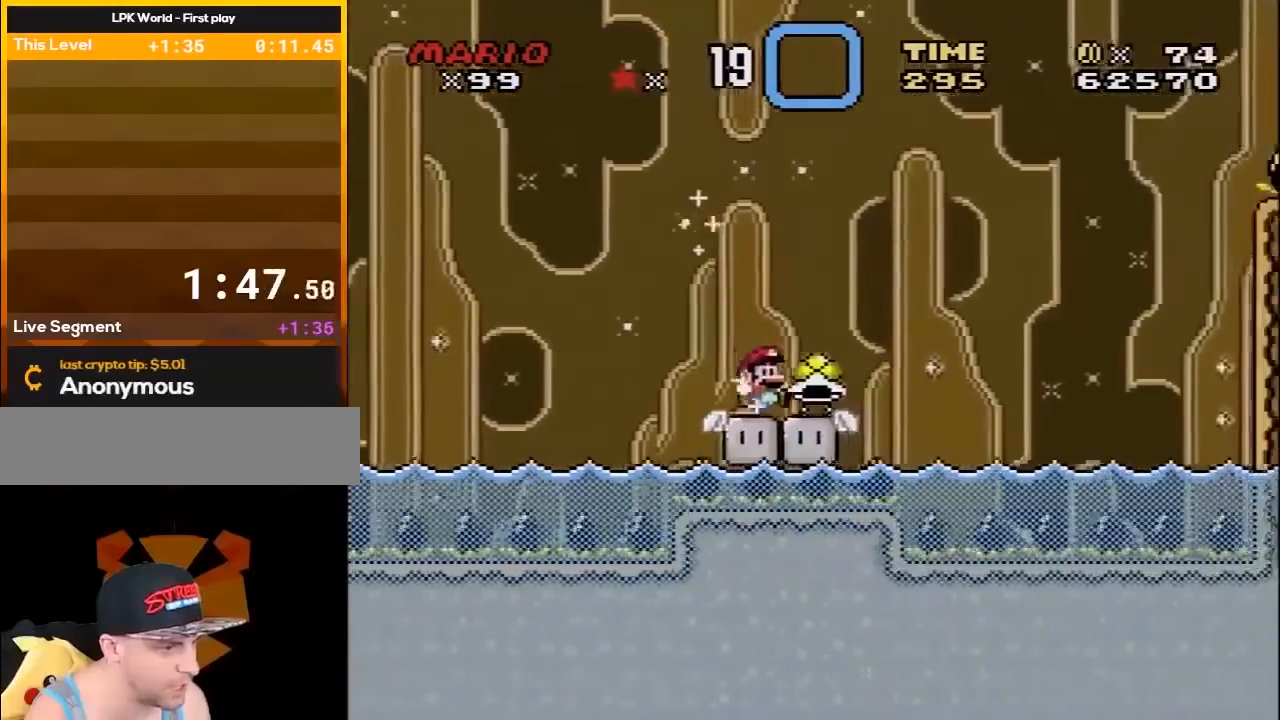
{"buttons": ["B", "Y", "DPAD_RIGHT"], "events": [[117, "B", "down"], [167, "DPAD_UP", "down"], [200, "DPAD_UP", "up"], [283, "DPAD_UP", "down"], [417, "DPAD_UP", "up"]]}
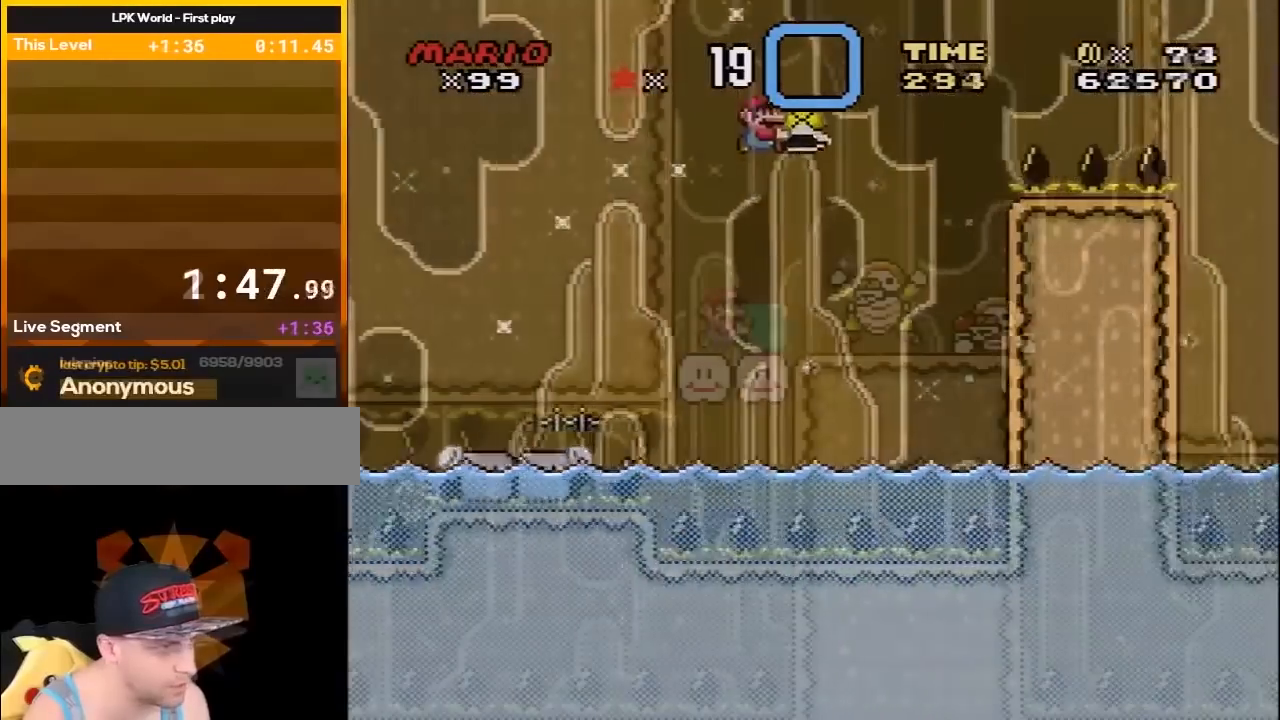
{"buttons": ["B", "Y", "DPAD_RIGHT"], "events": []}
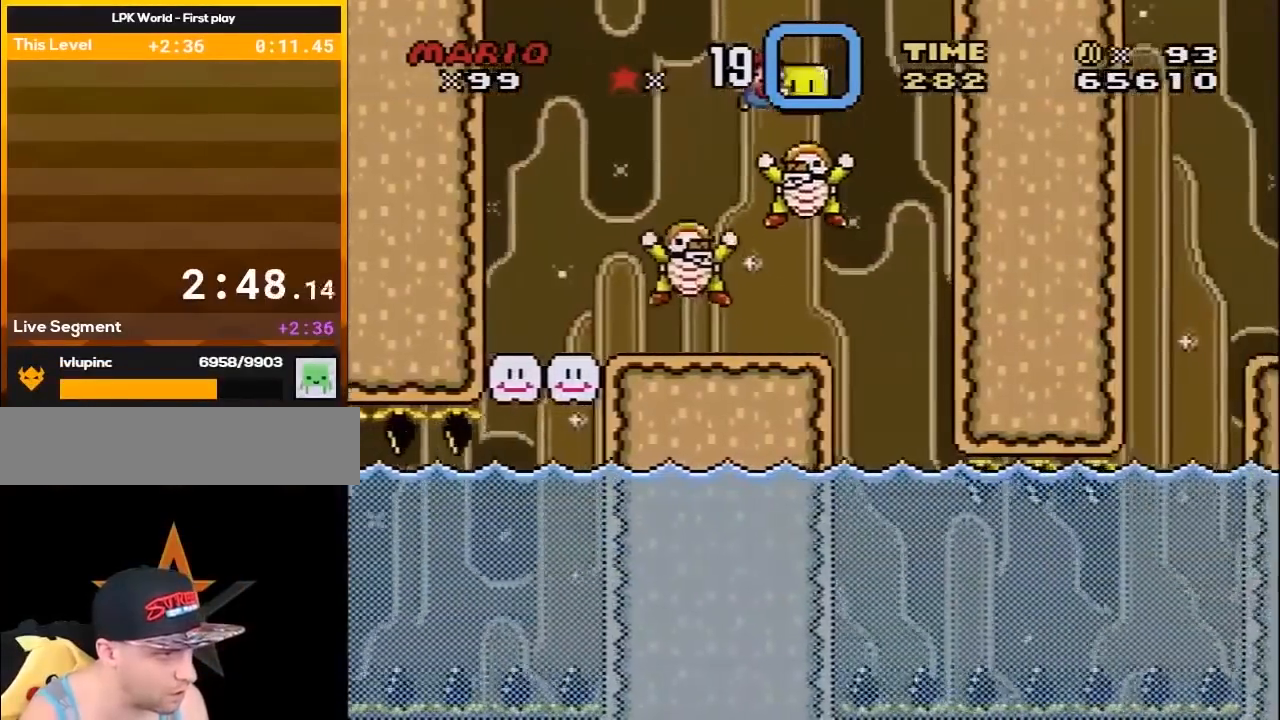
{"buttons": ["Y"], "events": [[200, "B", "up"], [367, "DPAD_LEFT", "down"], [367, "DPAD_RIGHT", "up"], [500, "DPAD_LEFT", "up"]]}
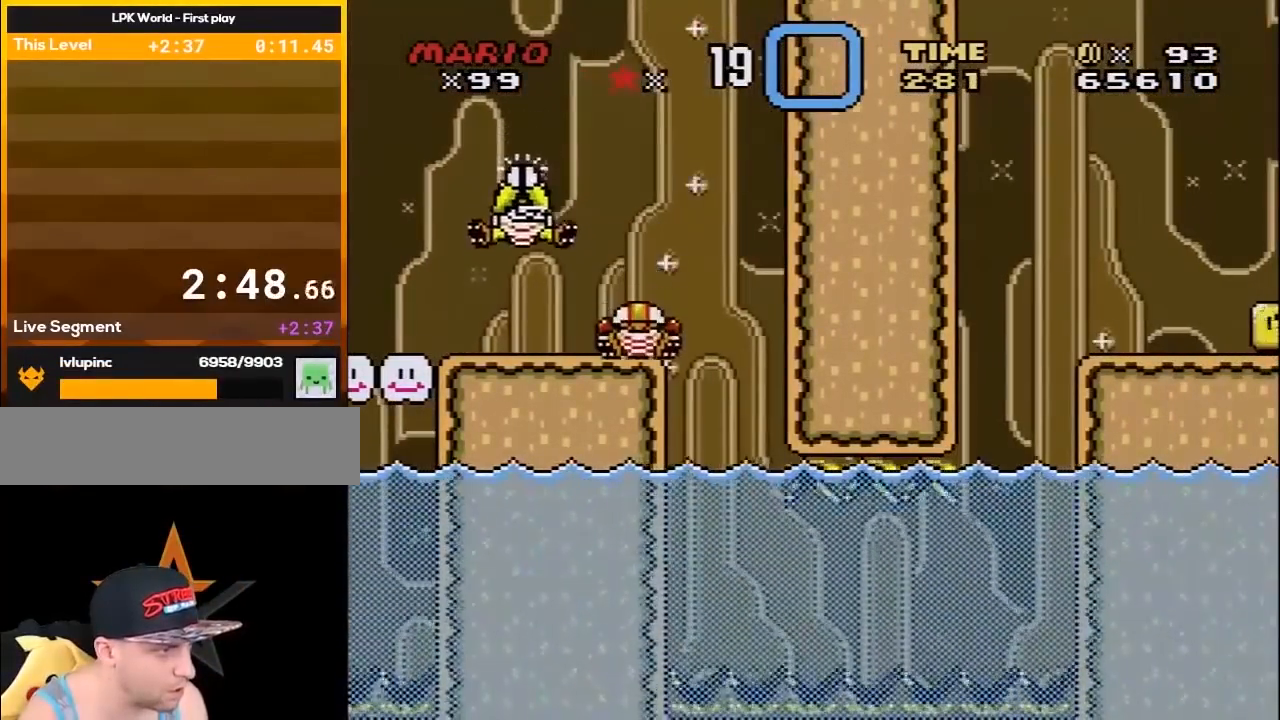
{"buttons": ["Y", "DPAD_LEFT"], "events": [[83, "DPAD_RIGHT", "down"], [233, "DPAD_RIGHT", "up"], [333, "DPAD_LEFT", "down"]]}
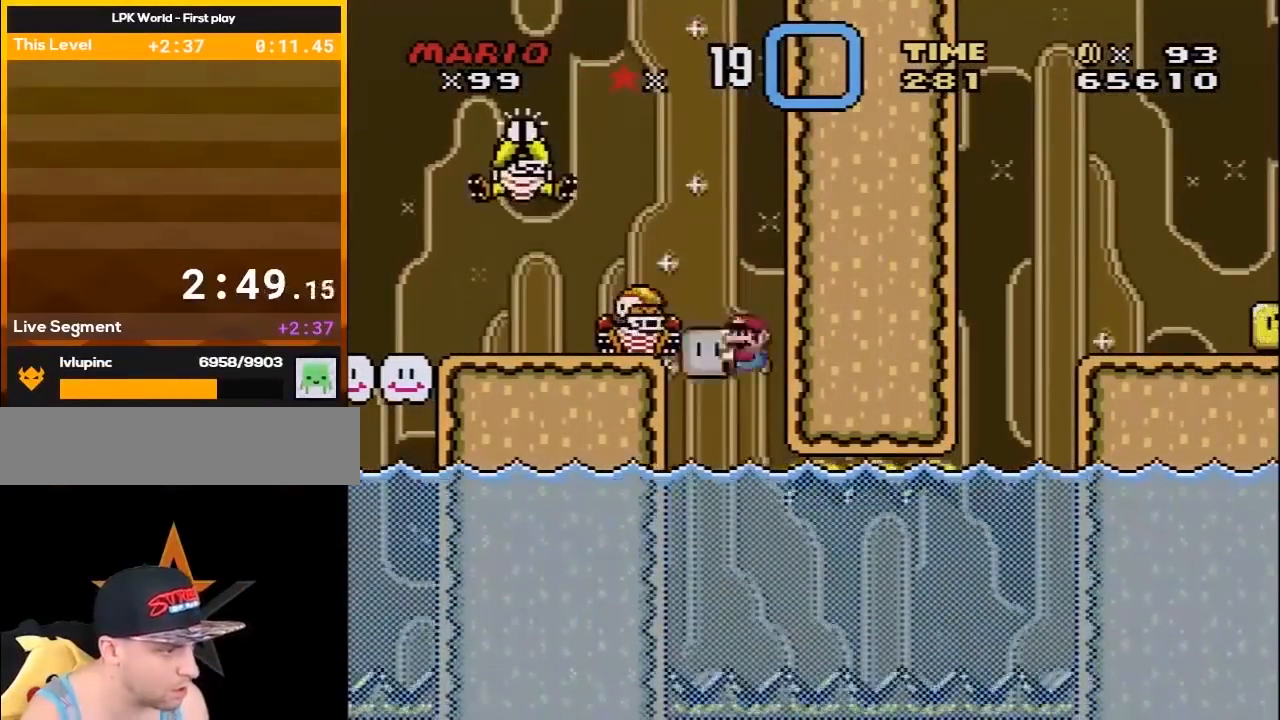
{"buttons": ["Y", "DPAD_DOWN"], "events": [[17, "DPAD_LEFT", "up"], [150, "DPAD_RIGHT", "down"], [167, "DPAD_DOWN", "down"], [233, "DPAD_RIGHT", "up"]]}
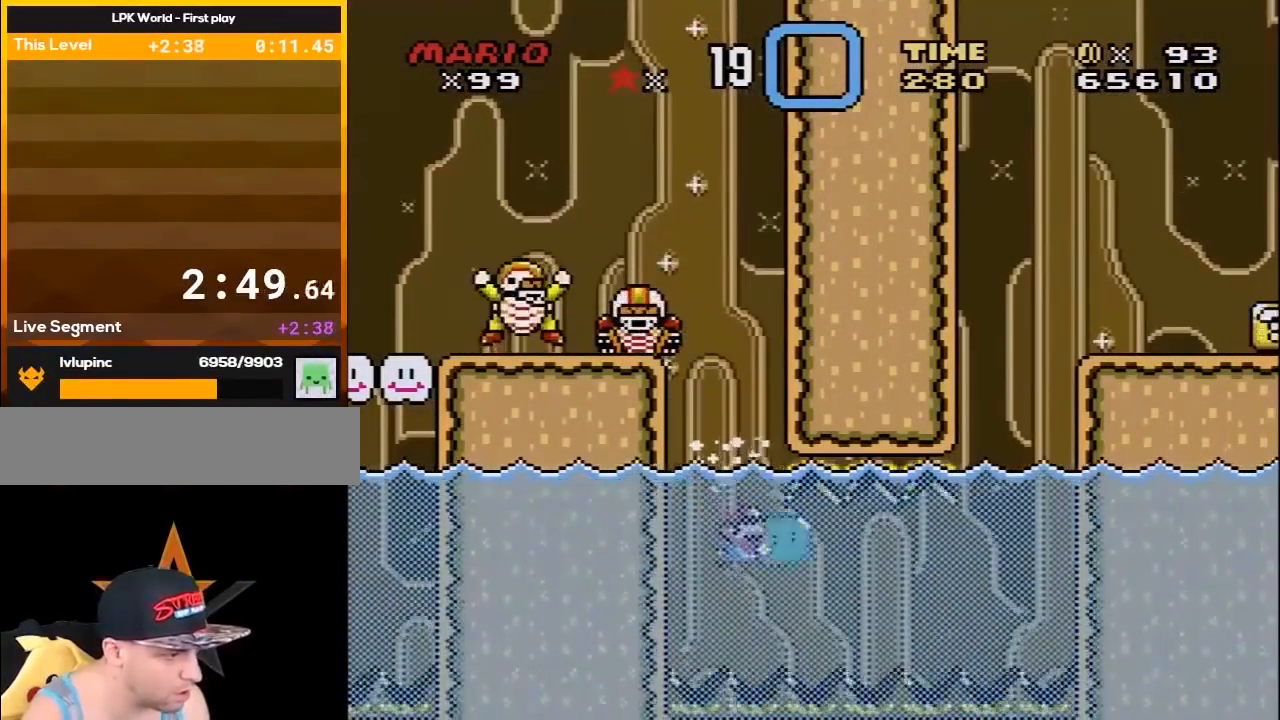
{"buttons": ["Y", "DPAD_RIGHT"], "events": [[17, "DPAD_RIGHT", "down"], [50, "DPAD_DOWN", "up"], [83, "DPAD_UP", "down"], [133, "DPAD_UP", "up"]]}
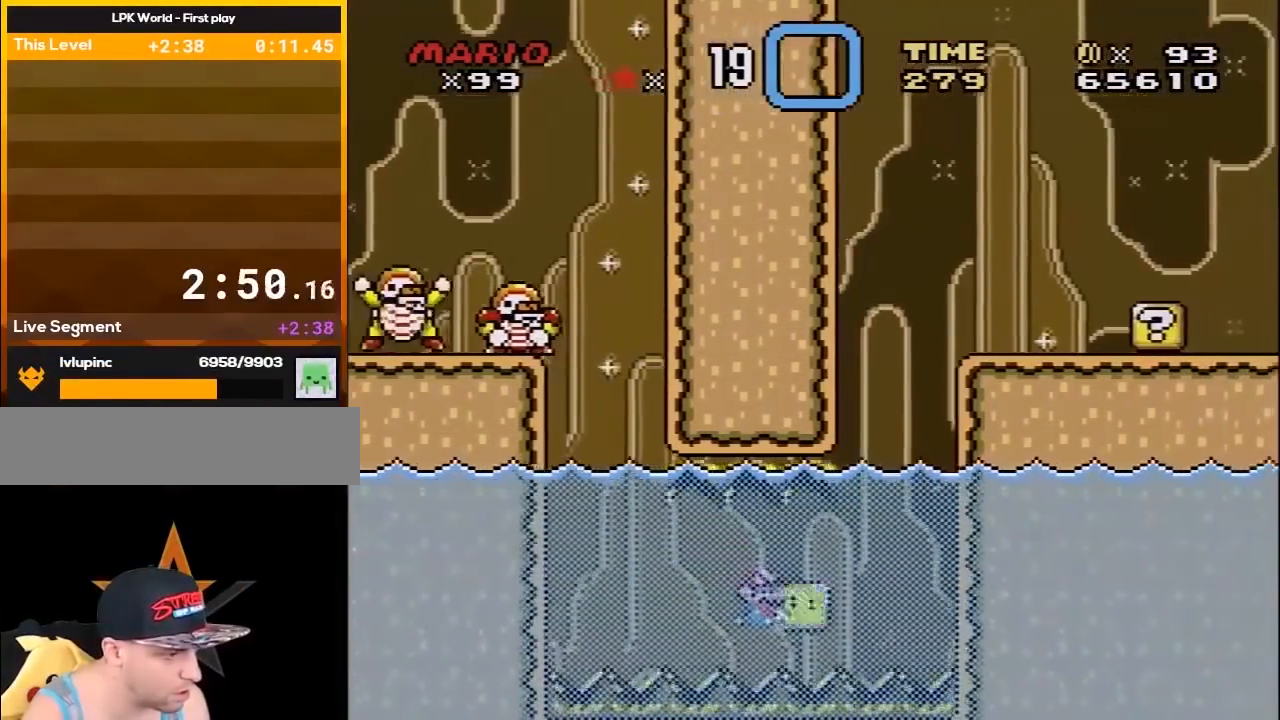
{"buttons": ["B", "Y", "DPAD_UP", "DPAD_RIGHT"], "events": [[233, "B", "down"], [300, "DPAD_UP", "down"]]}
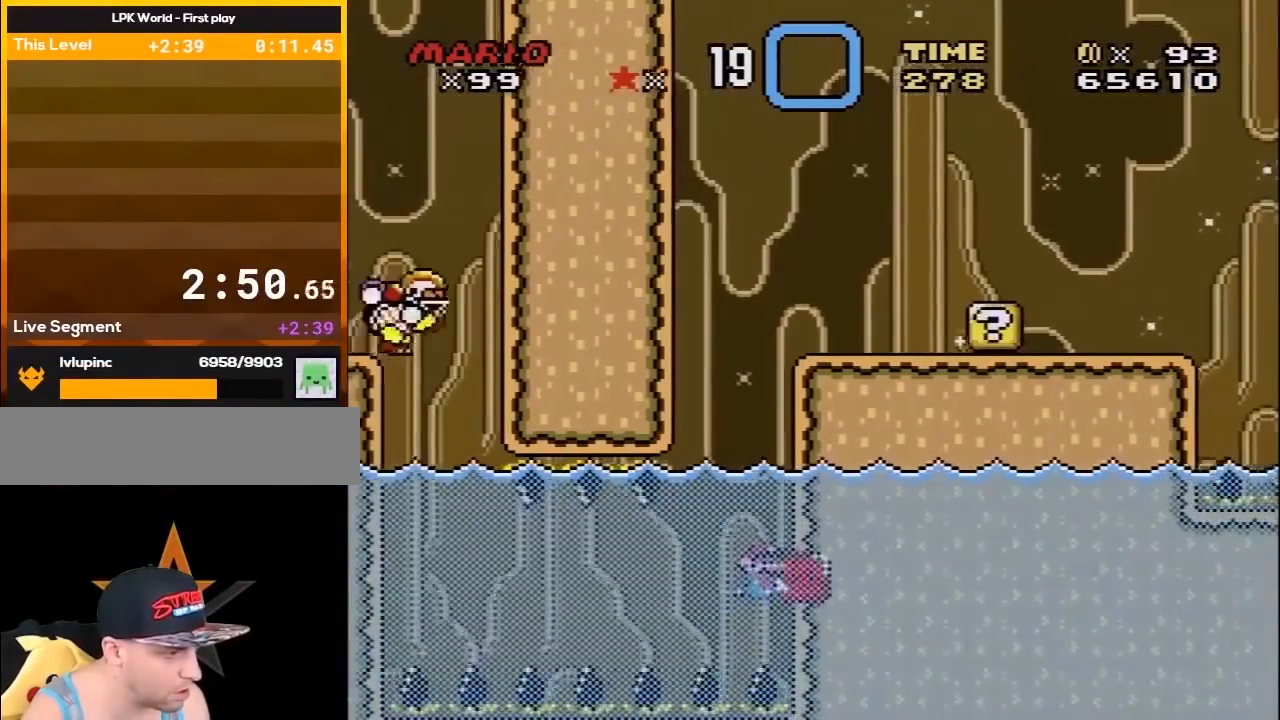
{"buttons": ["Y", "DPAD_UP"], "events": [[50, "DPAD_RIGHT", "up"], [267, "B", "up"]]}
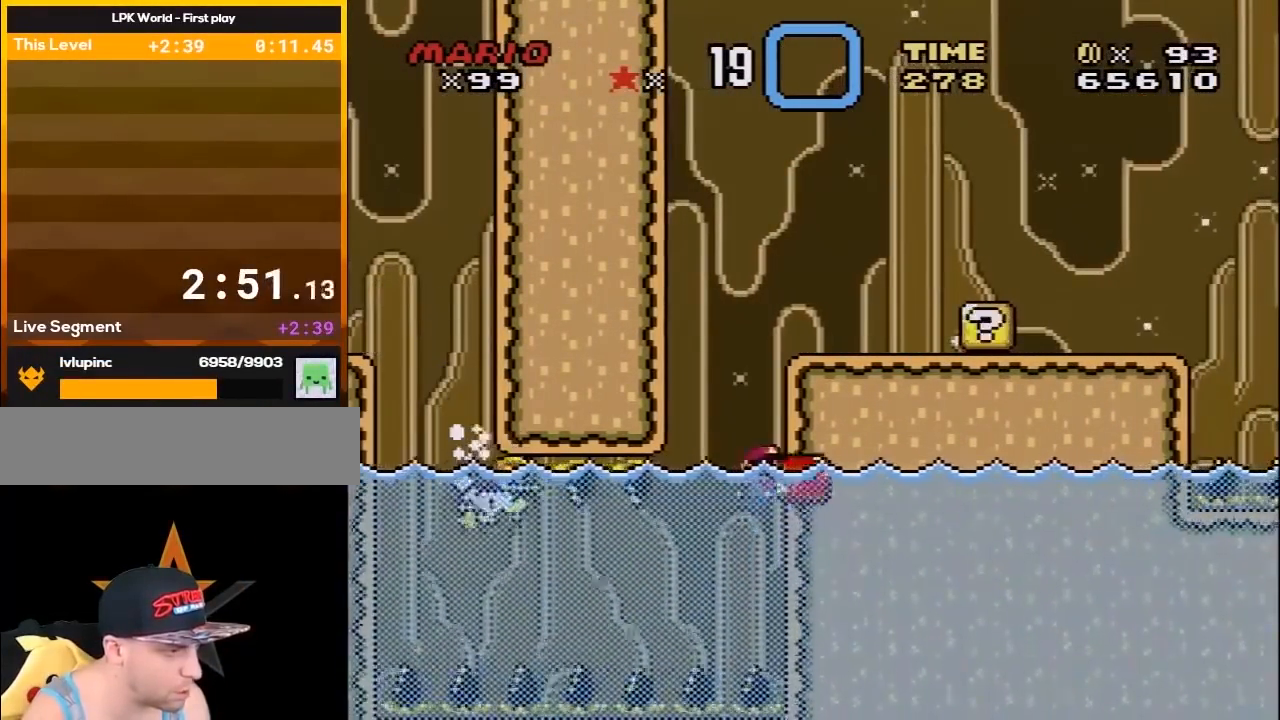
{"buttons": ["Y", "DPAD_RIGHT"], "events": [[50, "B", "down"], [267, "DPAD_RIGHT", "down"], [300, "B", "up"], [300, "DPAD_UP", "up"]]}
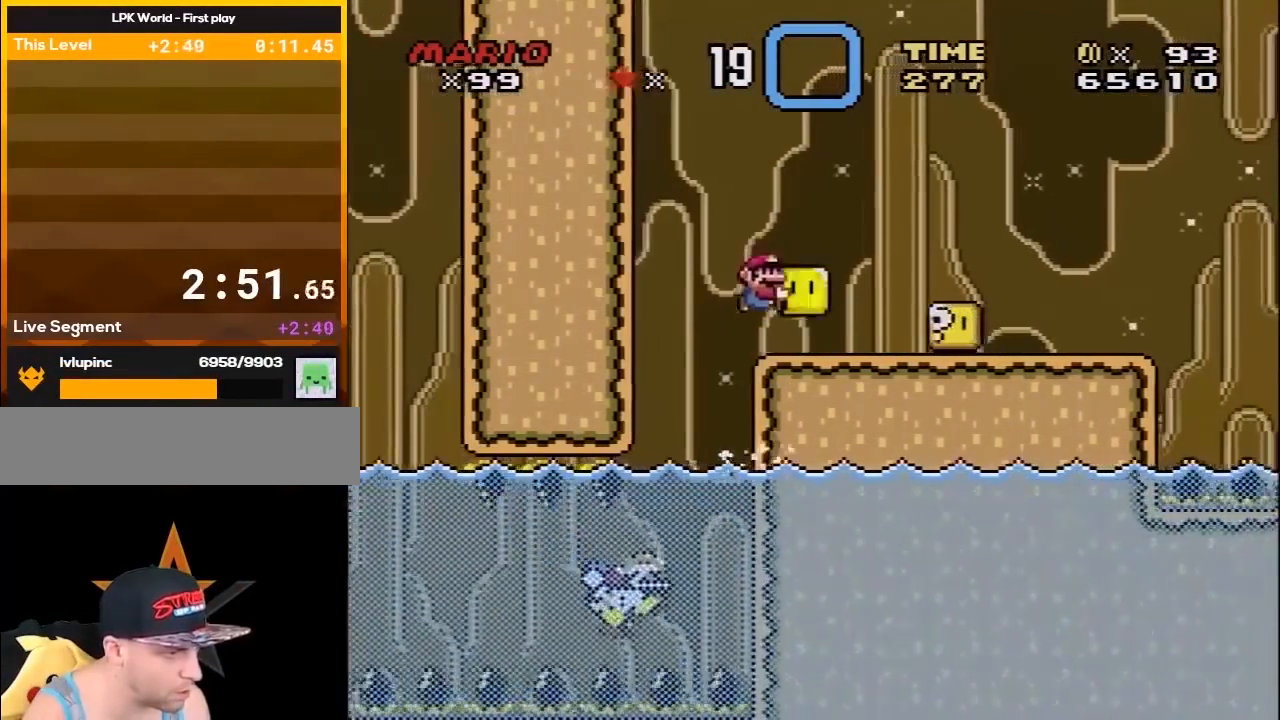
{"buttons": ["Y", "DPAD_LEFT"], "events": [[117, "Y", "up"], [217, "Y", "down"], [267, "B", "down"], [383, "B", "up"], [417, "DPAD_RIGHT", "up"], [450, "DPAD_LEFT", "down"]]}
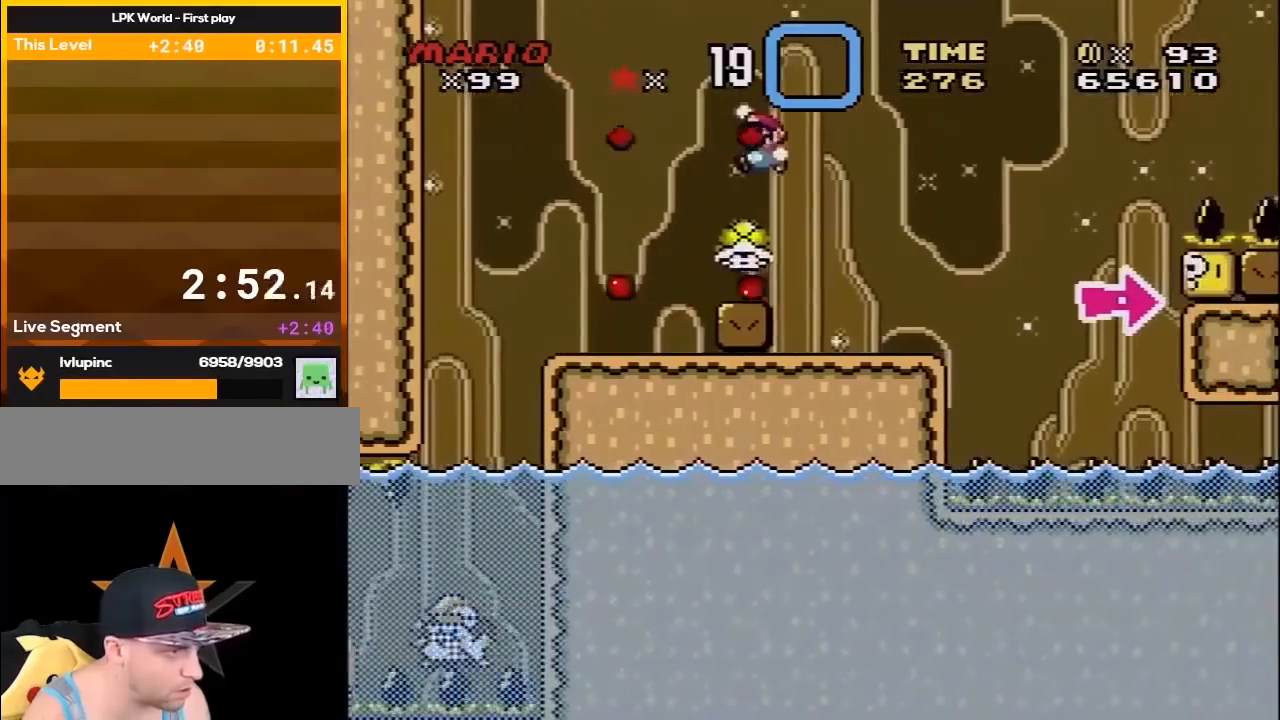
{"buttons": ["Y"], "events": [[133, "DPAD_LEFT", "up"], [333, "DPAD_RIGHT", "down"], [433, "DPAD_RIGHT", "up"]]}
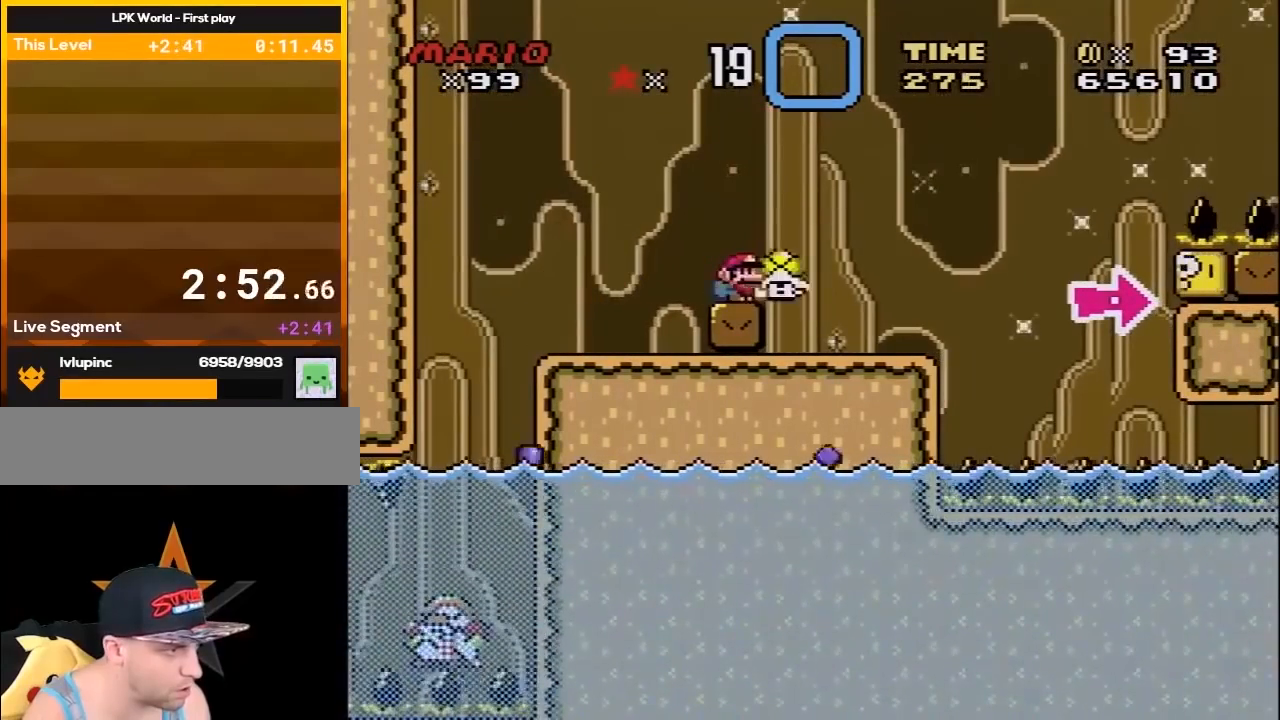
{"buttons": ["Y", "DPAD_RIGHT"], "events": [[50, "DPAD_RIGHT", "down"], [167, "DPAD_RIGHT", "up"], [333, "DPAD_LEFT", "down"], [433, "DPAD_LEFT", "up"], [433, "DPAD_UP", "down"], [450, "DPAD_RIGHT", "down"], [450, "DPAD_UP", "up"]]}
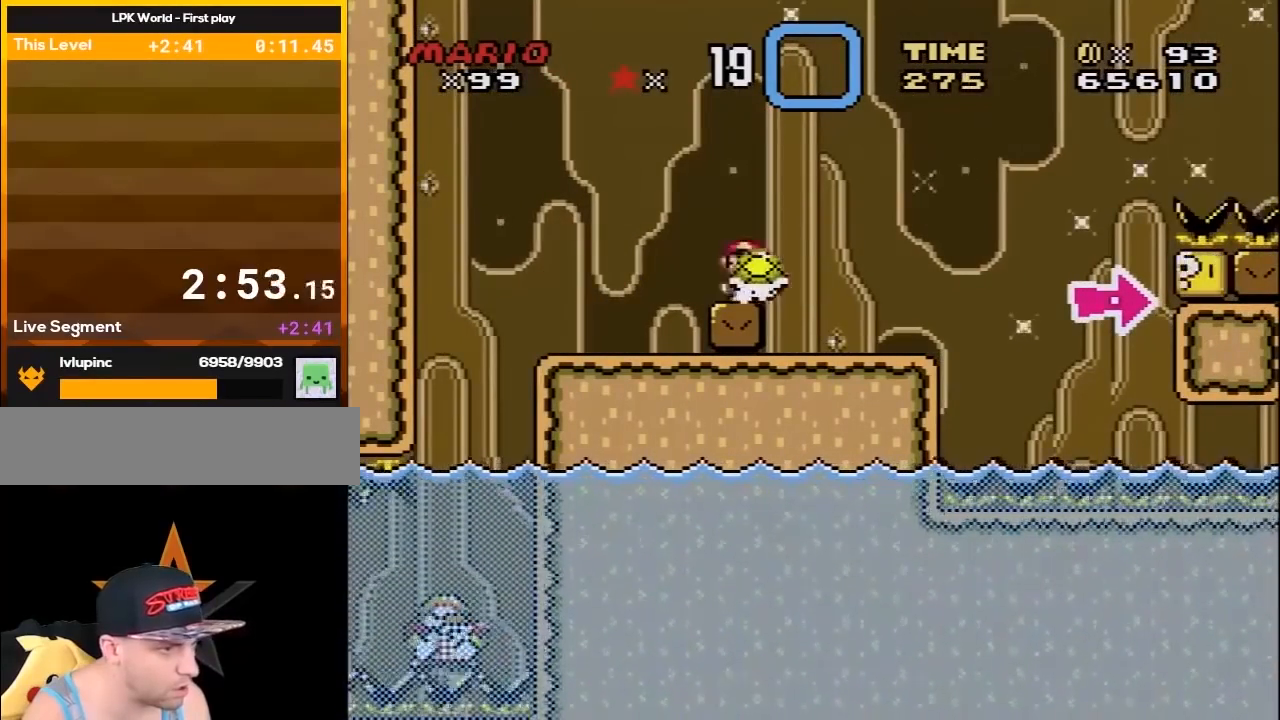
{"buttons": ["Y", "DPAD_RIGHT"], "events": [[200, "DPAD_RIGHT", "up"], [267, "DPAD_LEFT", "down"], [400, "DPAD_LEFT", "up"], [417, "DPAD_RIGHT", "down"]]}
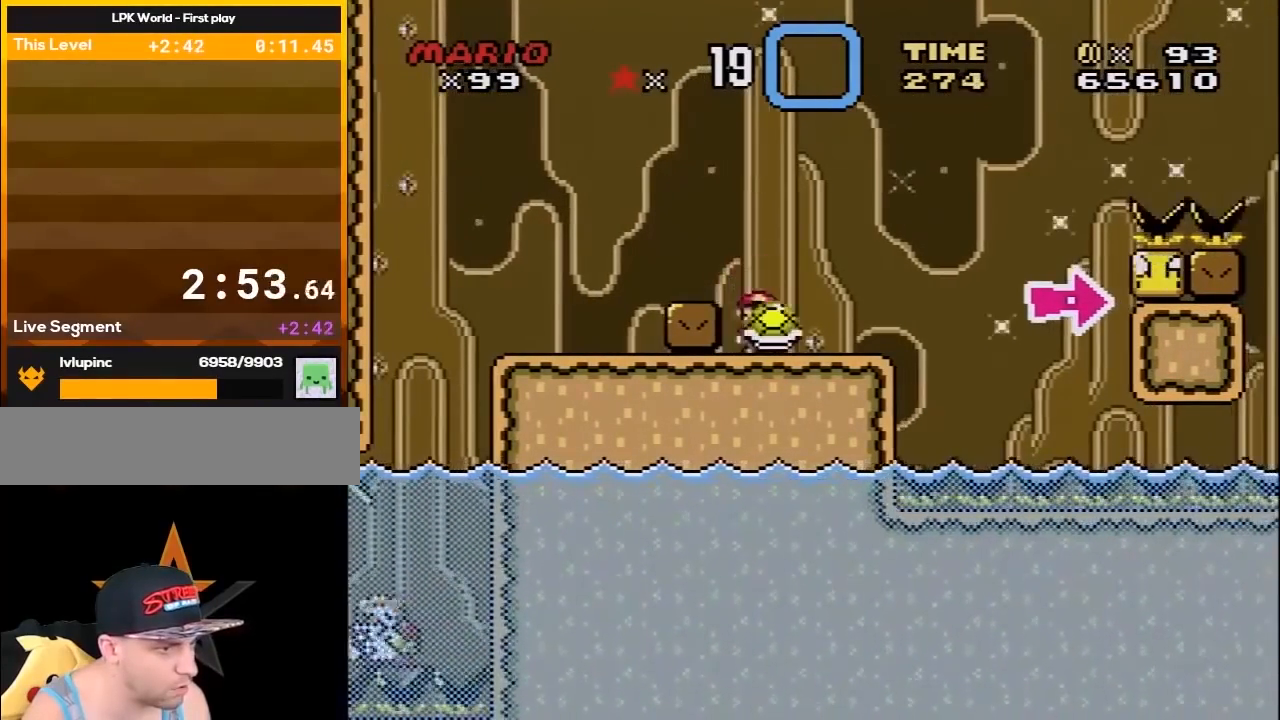
{"buttons": ["Y"], "events": [[50, "DPAD_RIGHT", "up"], [350, "DPAD_RIGHT", "down"], [483, "DPAD_RIGHT", "up"]]}
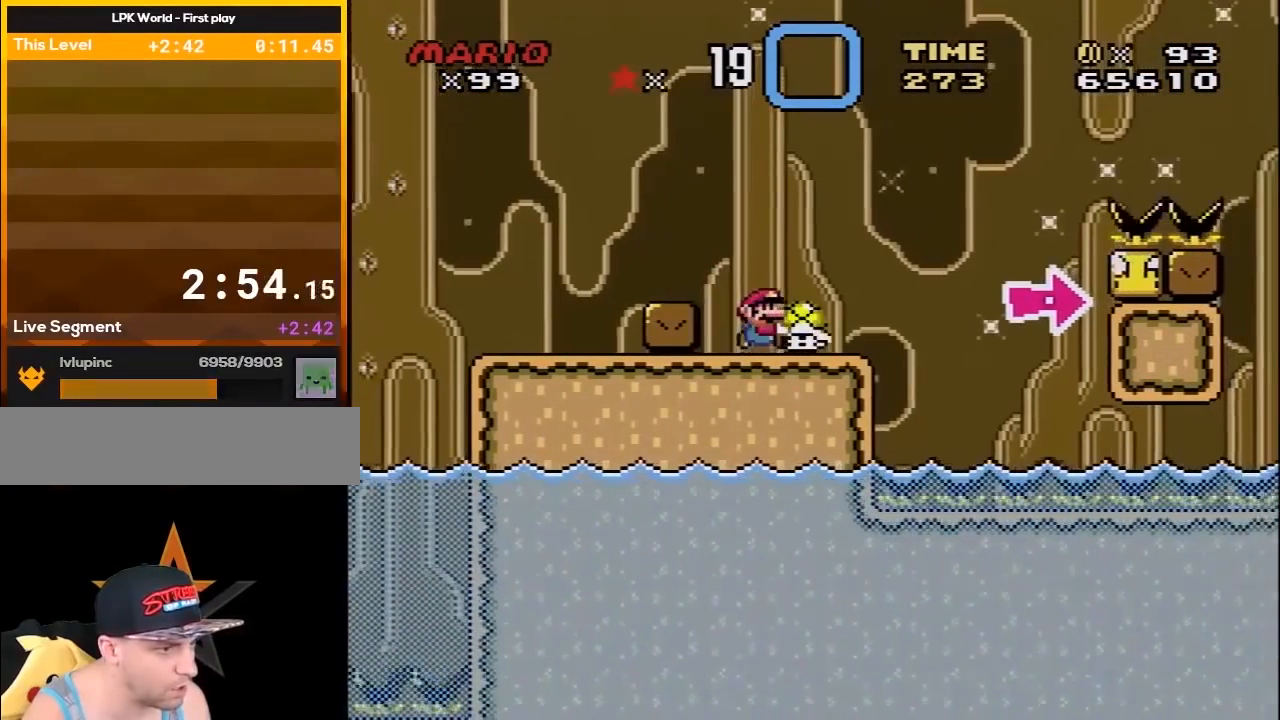
{"buttons": ["Y", "DPAD_LEFT"], "events": [[400, "DPAD_LEFT", "down"]]}